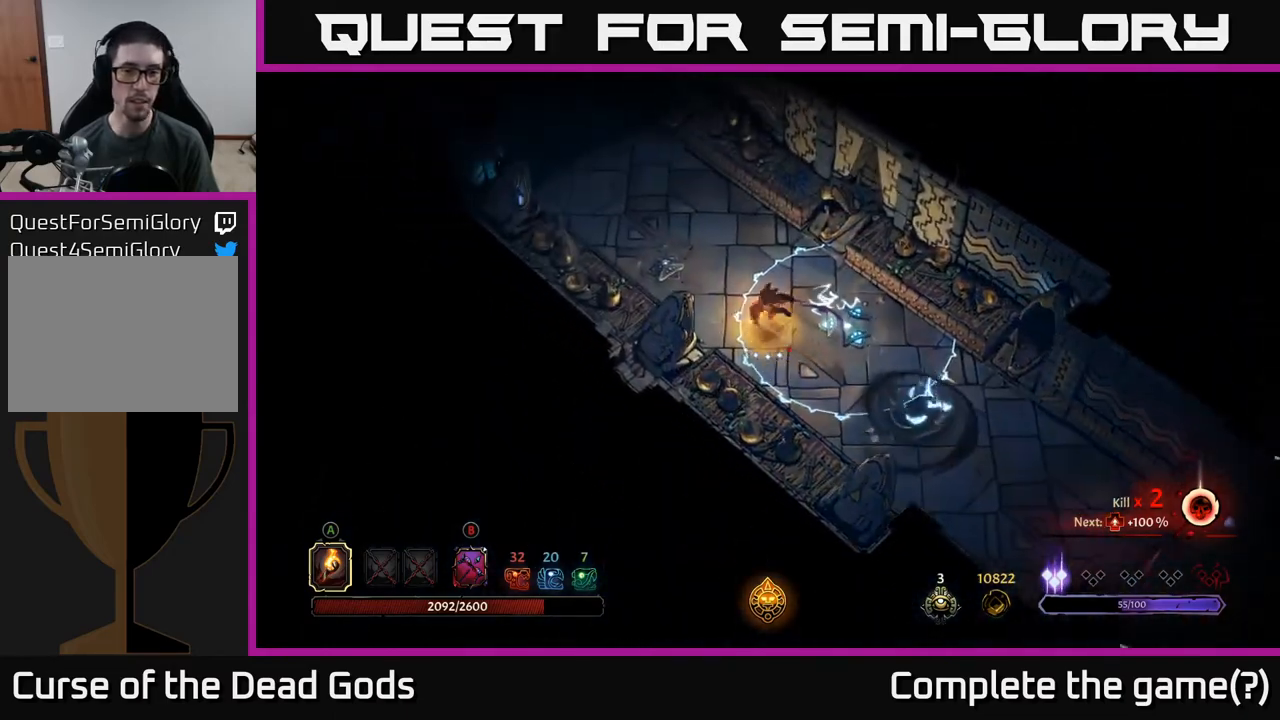
Gameplay with a controller (Xbox layout); each line is a JSON object with the inputs held at the frame after it. "events" lists button and stick changes between this image and that frame as [ms after this image, input, new state], when the widget could be followed in between.
{"buttons": ["R2"], "left_stick": "up-left", "right_stick": "center", "events": [[100, "R2", "up"], [417, "R2", "down"]]}
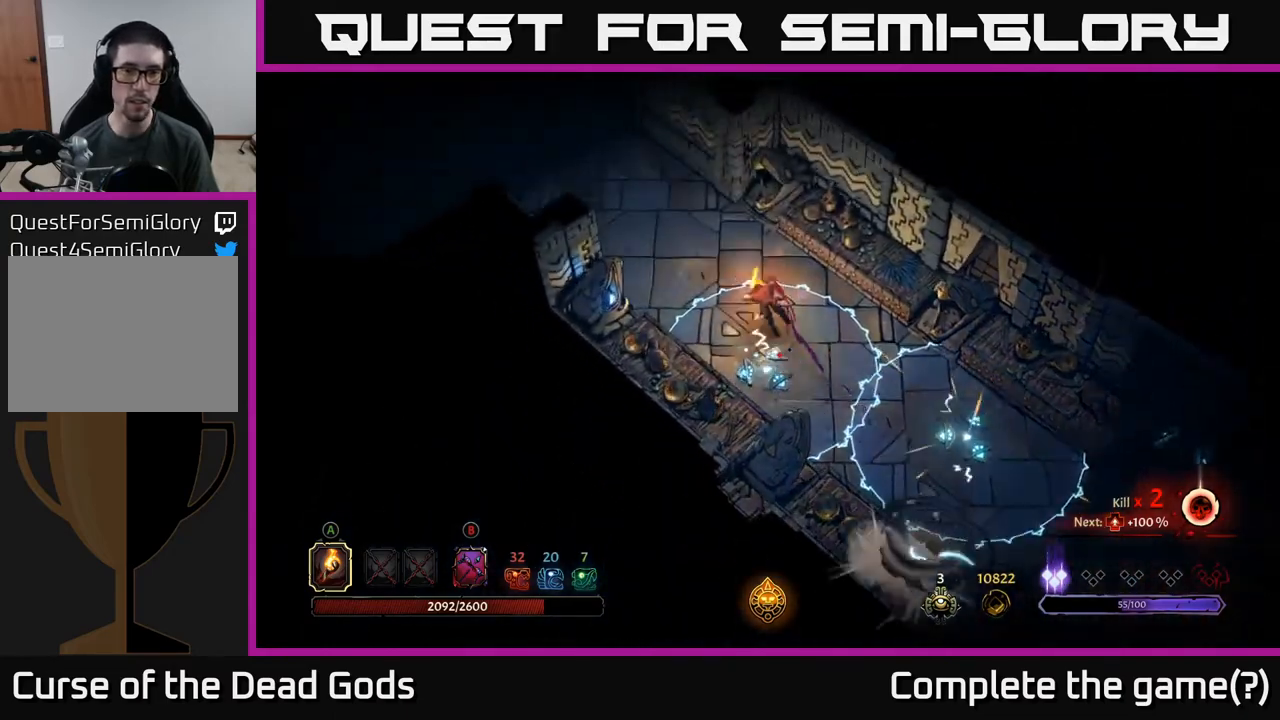
{"buttons": [], "left_stick": "up-left", "right_stick": "center", "events": [[217, "R2", "up"]]}
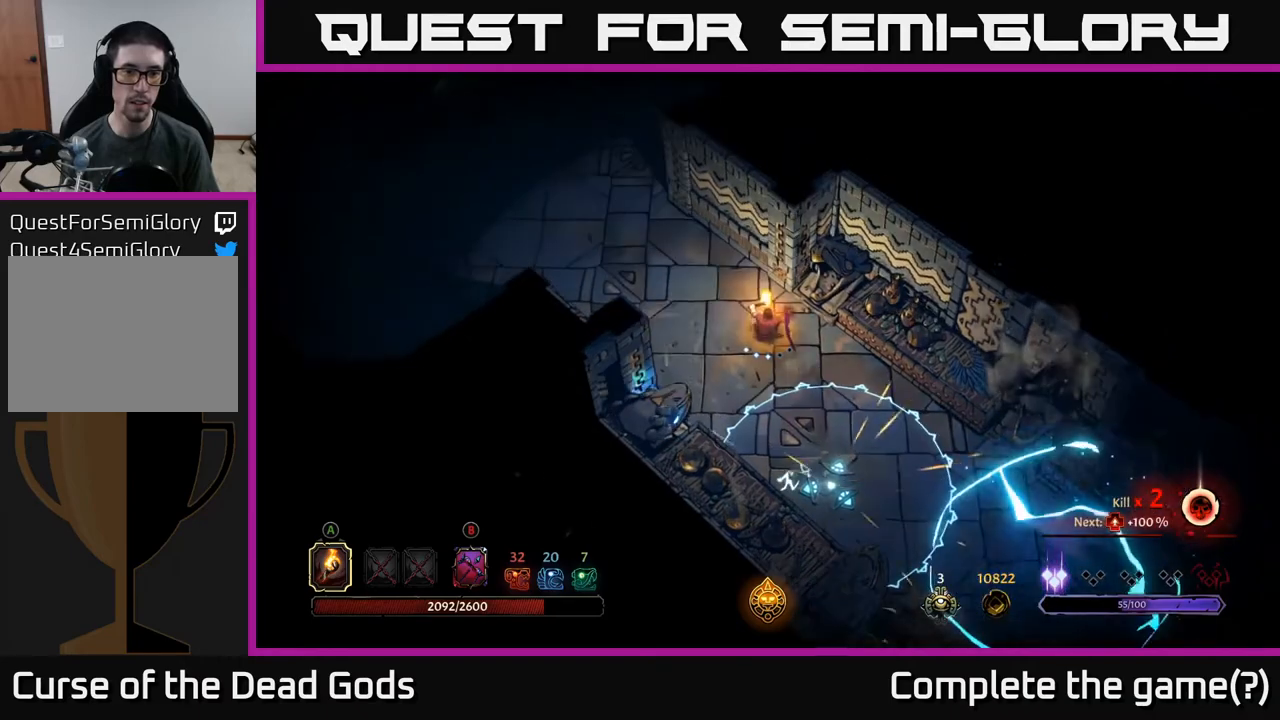
{"buttons": [], "left_stick": "up-left", "right_stick": "center", "events": []}
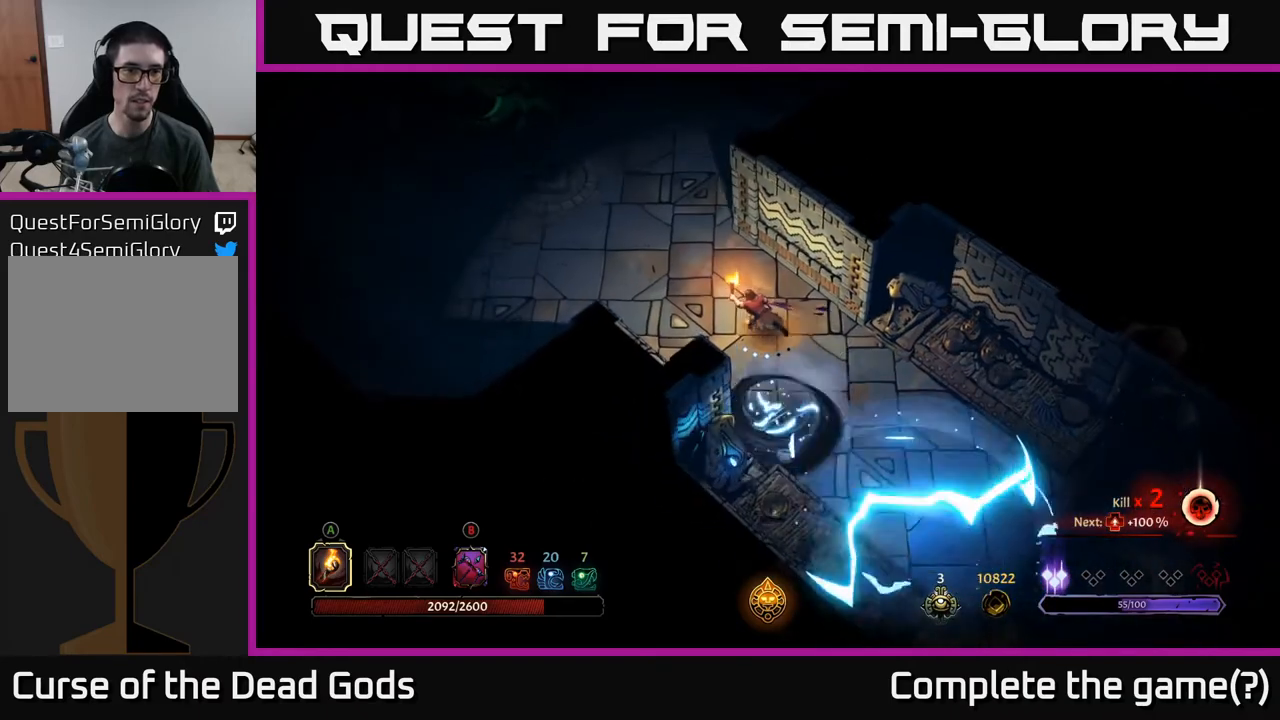
{"buttons": [], "left_stick": "up-left", "right_stick": "center", "events": []}
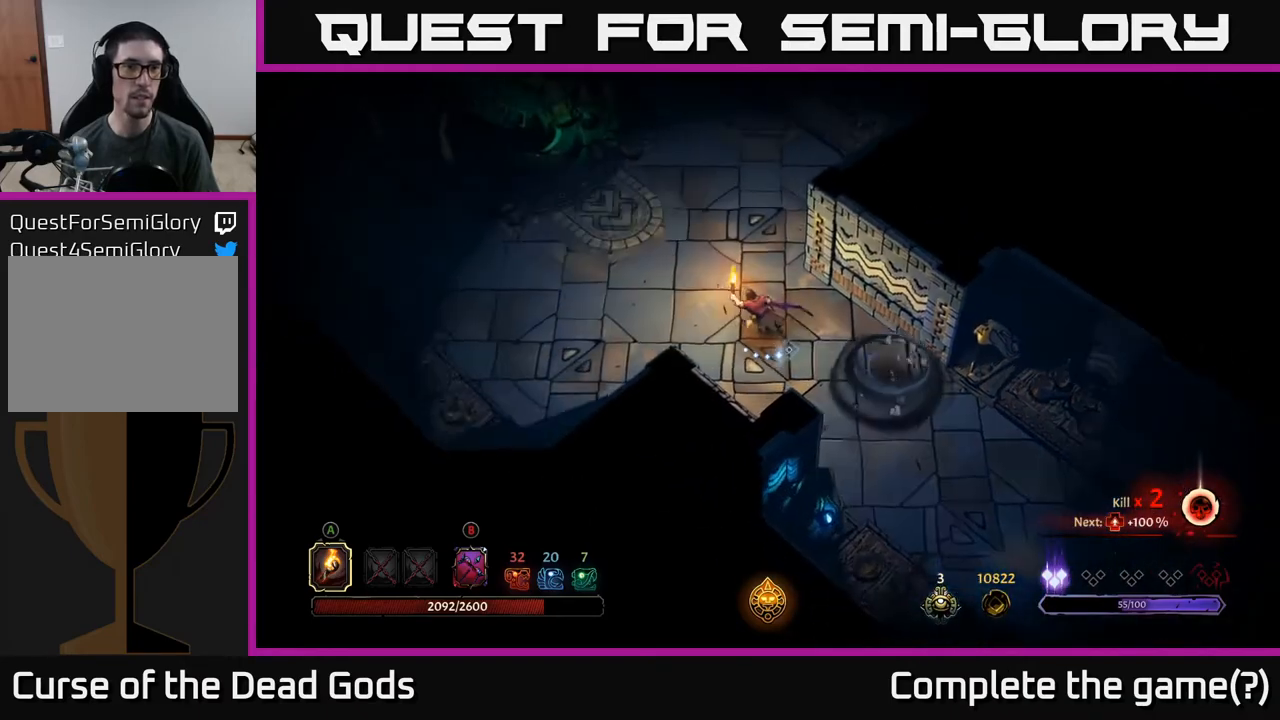
{"buttons": [], "left_stick": "up-left", "right_stick": "center", "events": []}
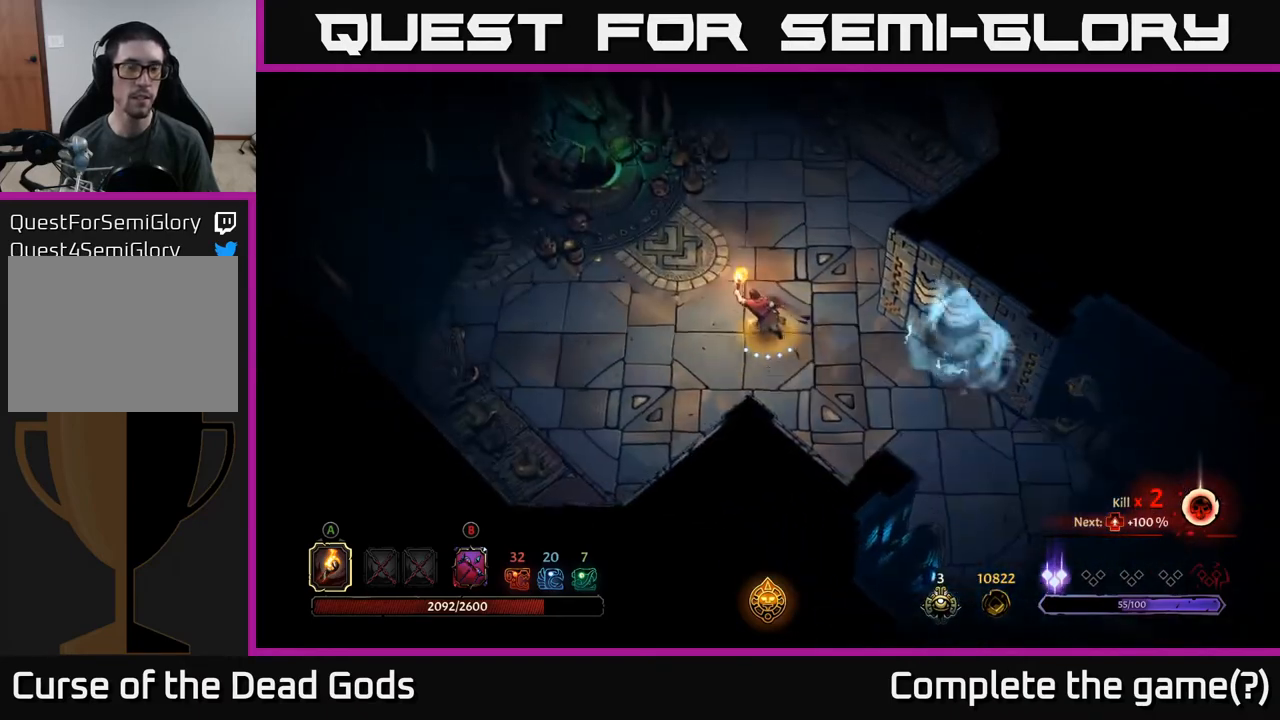
{"buttons": [], "left_stick": "up-left", "right_stick": "center", "events": []}
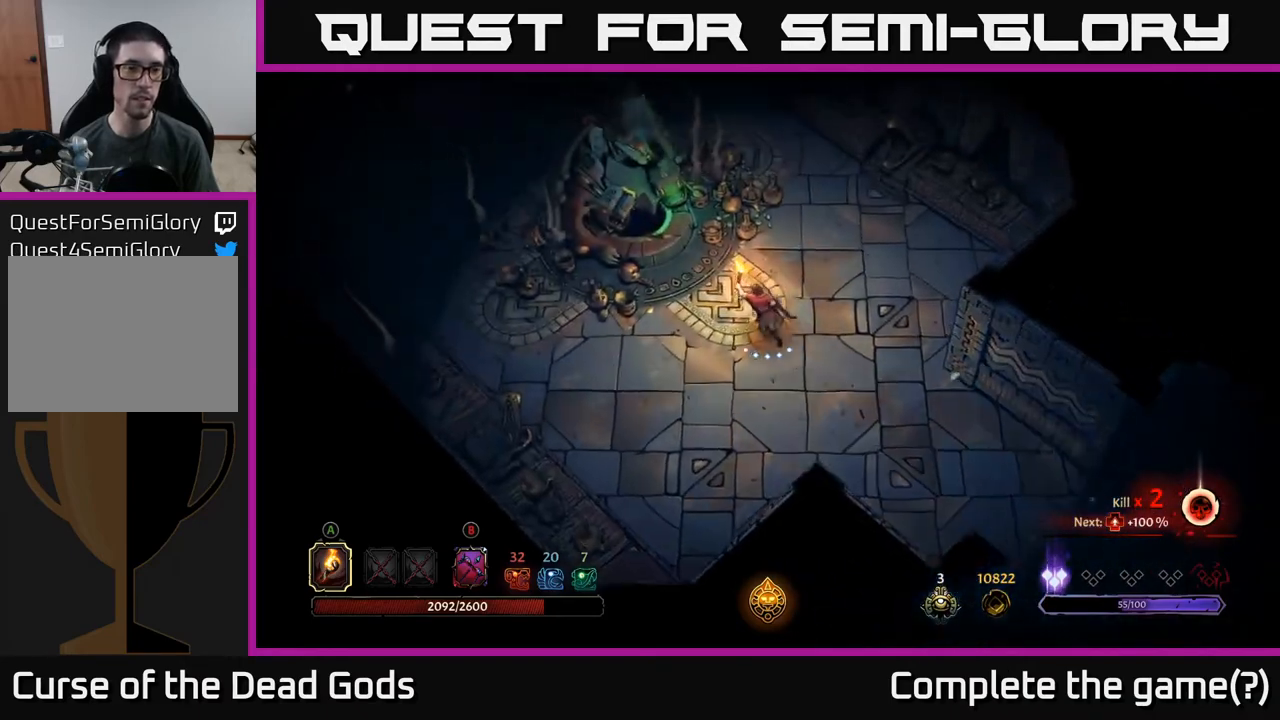
{"buttons": ["R1"], "left_stick": "up-left", "right_stick": "center", "events": [[500, "R1", "down"]]}
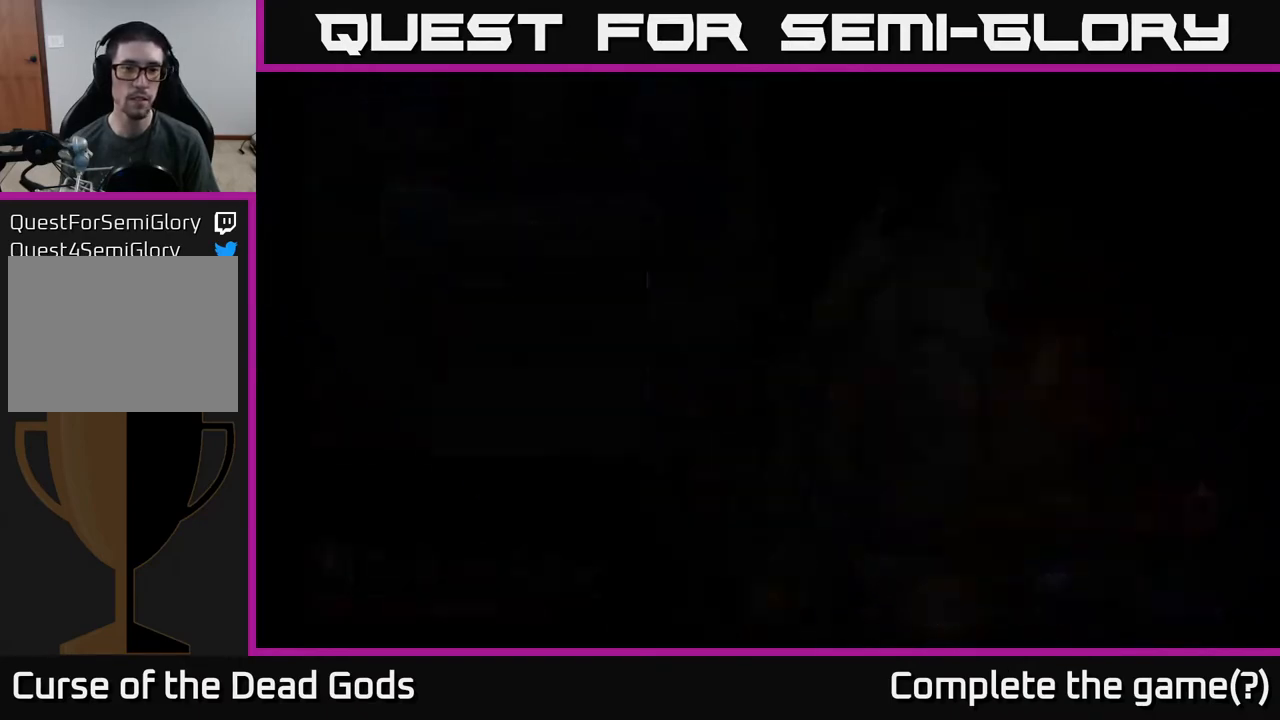
{"buttons": [], "left_stick": "center", "right_stick": "center", "events": [[133, "R1", "up"], [150, "left_stick", "center"]]}
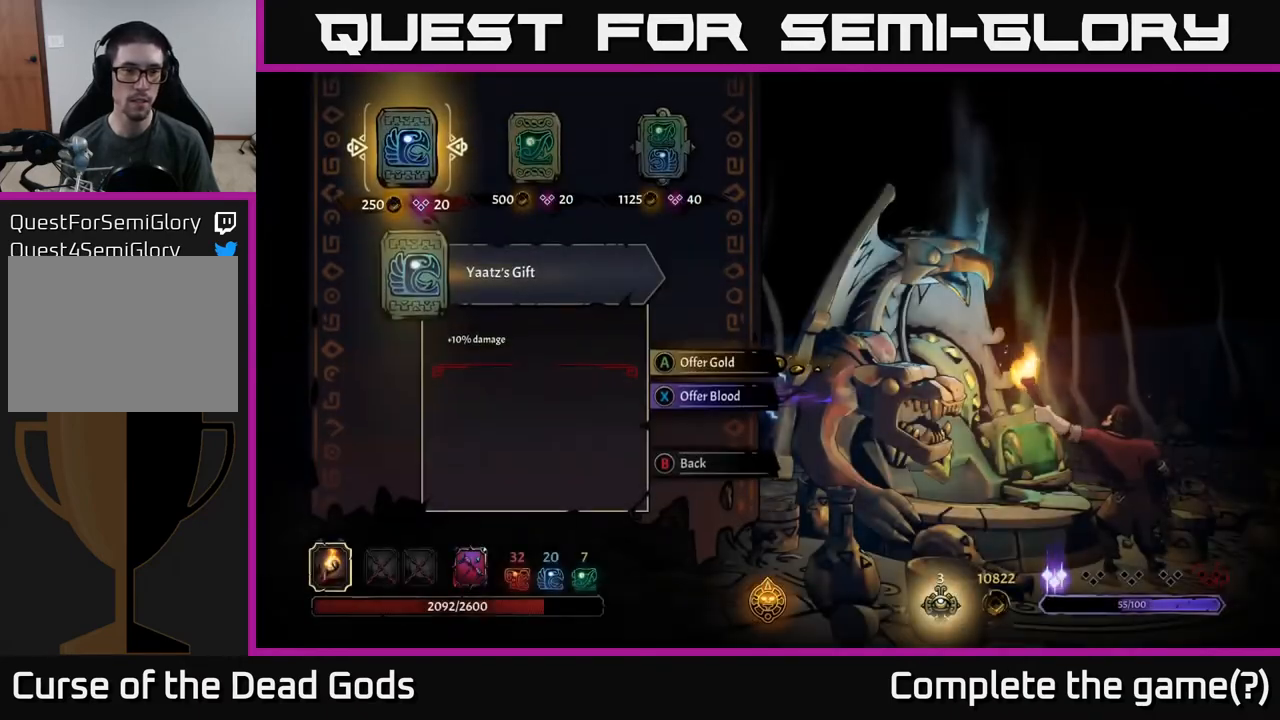
{"buttons": [], "left_stick": "center", "right_stick": "center", "events": []}
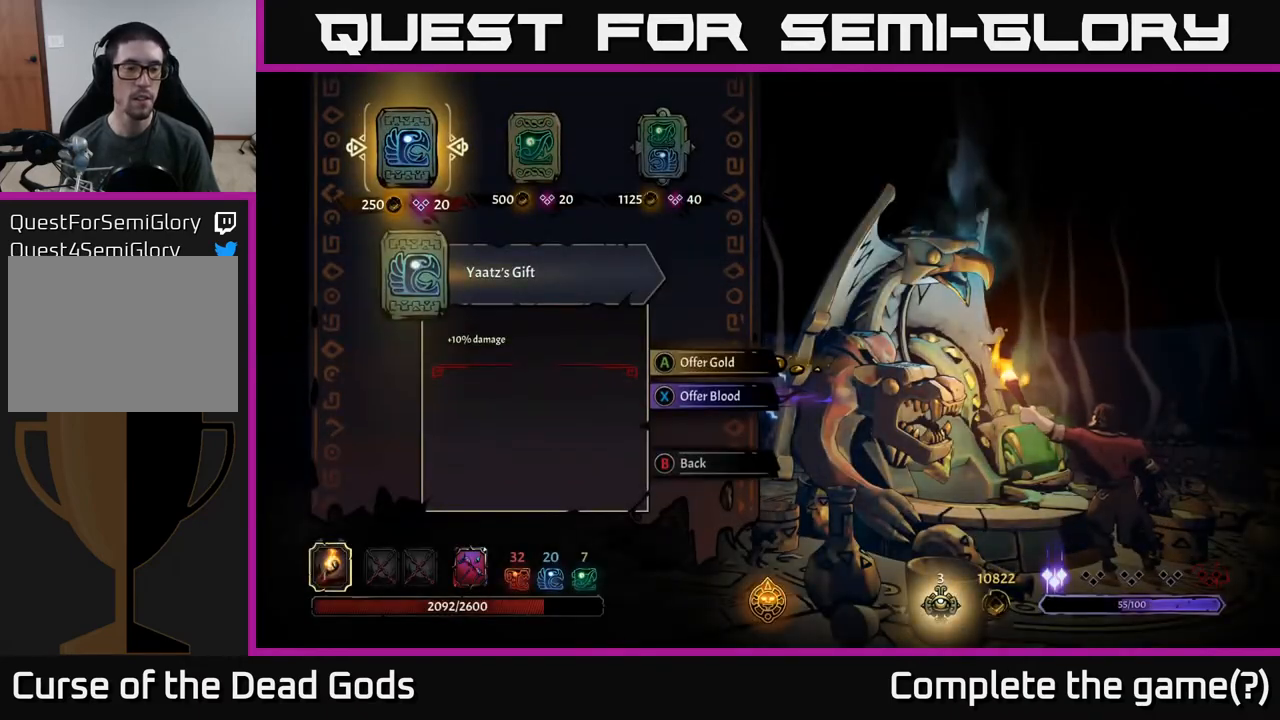
{"buttons": [], "left_stick": "center", "right_stick": "center", "events": []}
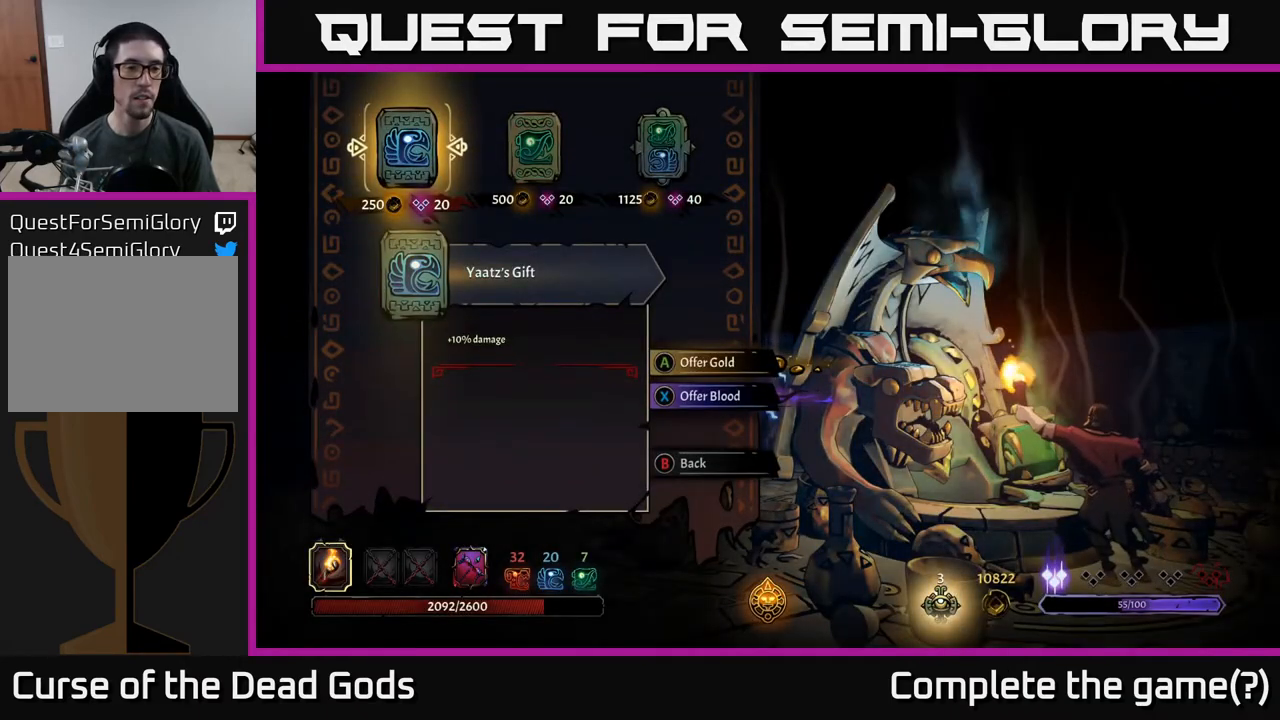
{"buttons": ["DPAD_RIGHT"], "left_stick": "center", "right_stick": "center", "events": [[433, "DPAD_RIGHT", "down"]]}
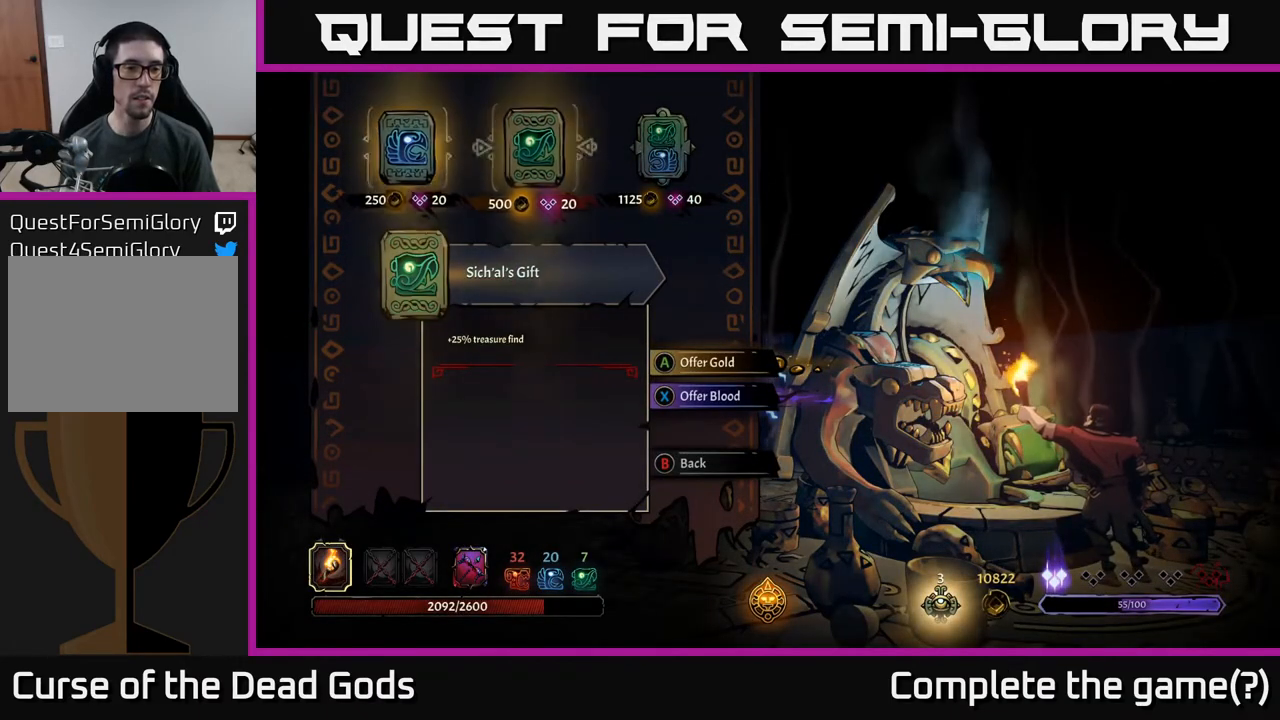
{"buttons": [], "left_stick": "center", "right_stick": "center", "events": [[50, "DPAD_RIGHT", "up"]]}
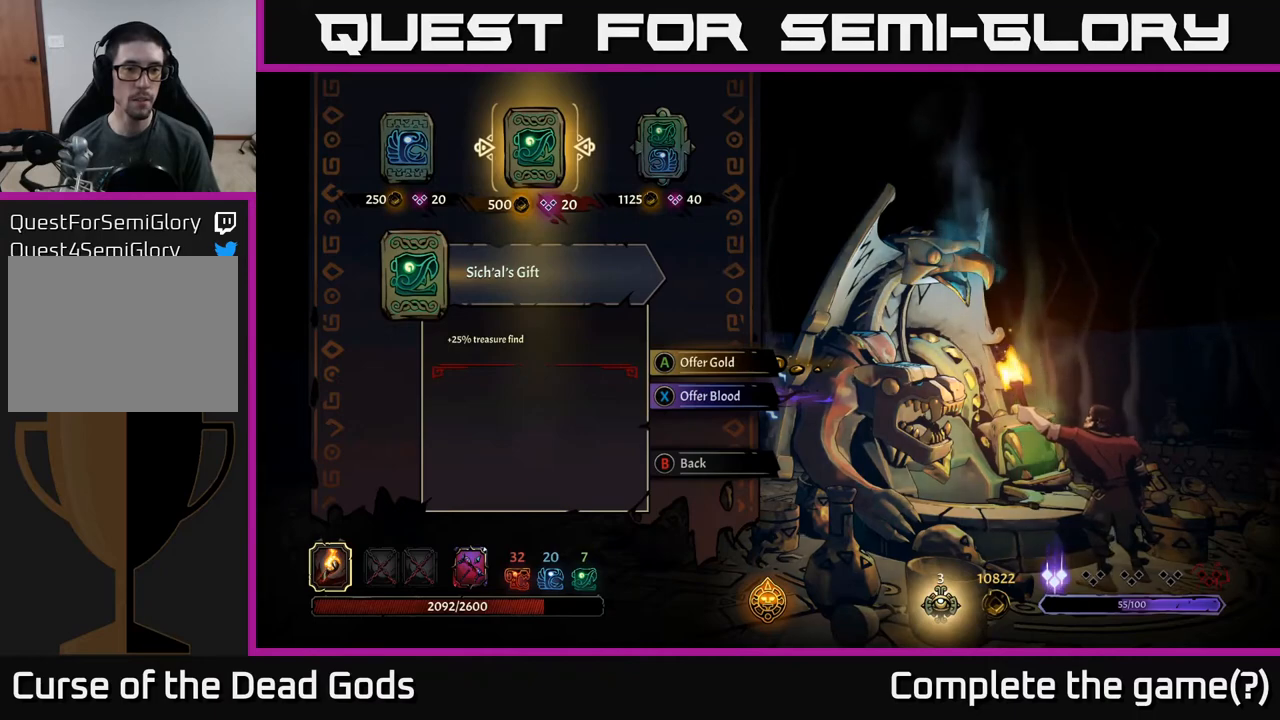
{"buttons": [], "left_stick": "center", "right_stick": "center", "events": [[150, "DPAD_RIGHT", "down"], [300, "DPAD_RIGHT", "up"]]}
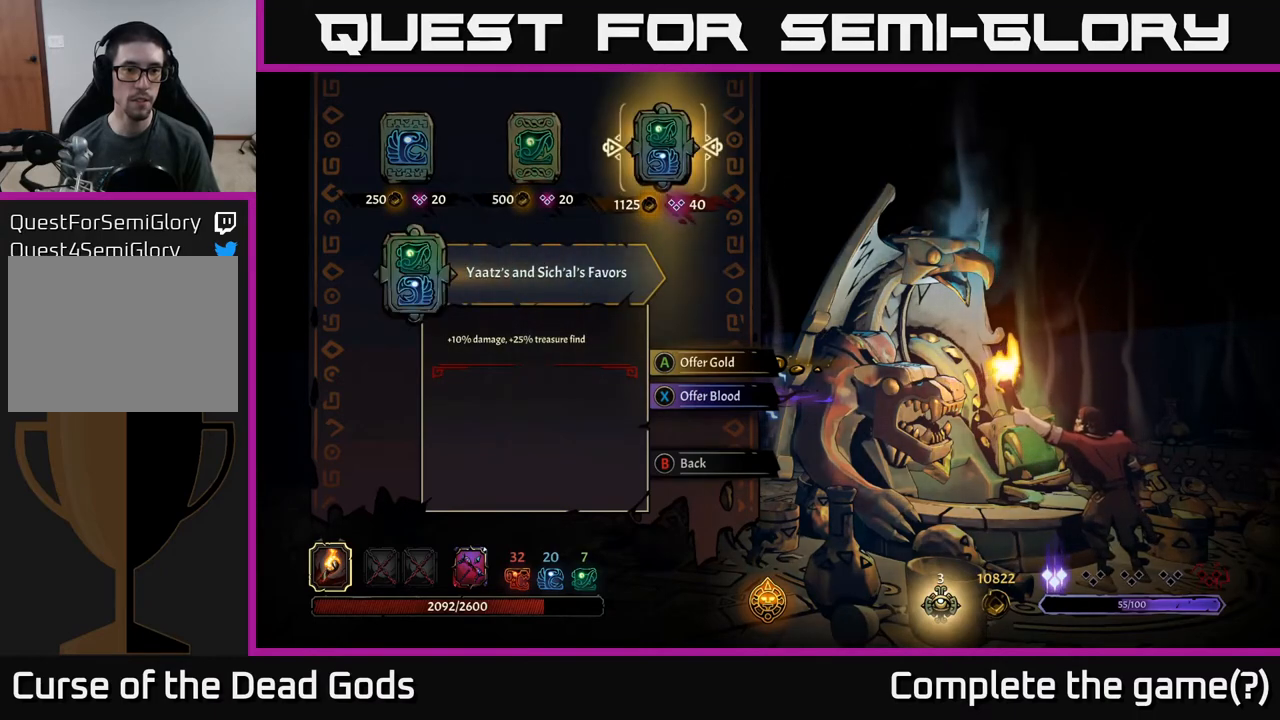
{"buttons": [], "left_stick": "center", "right_stick": "center", "events": []}
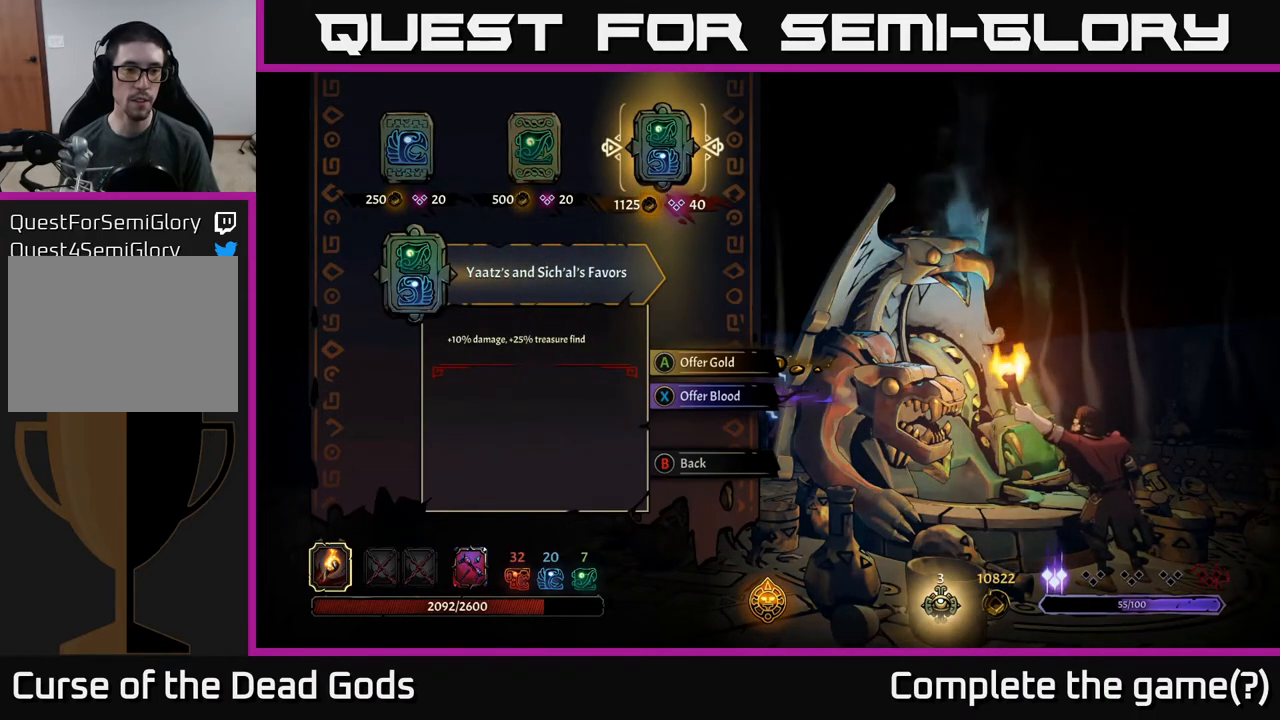
{"buttons": [], "left_stick": "center", "right_stick": "center", "events": []}
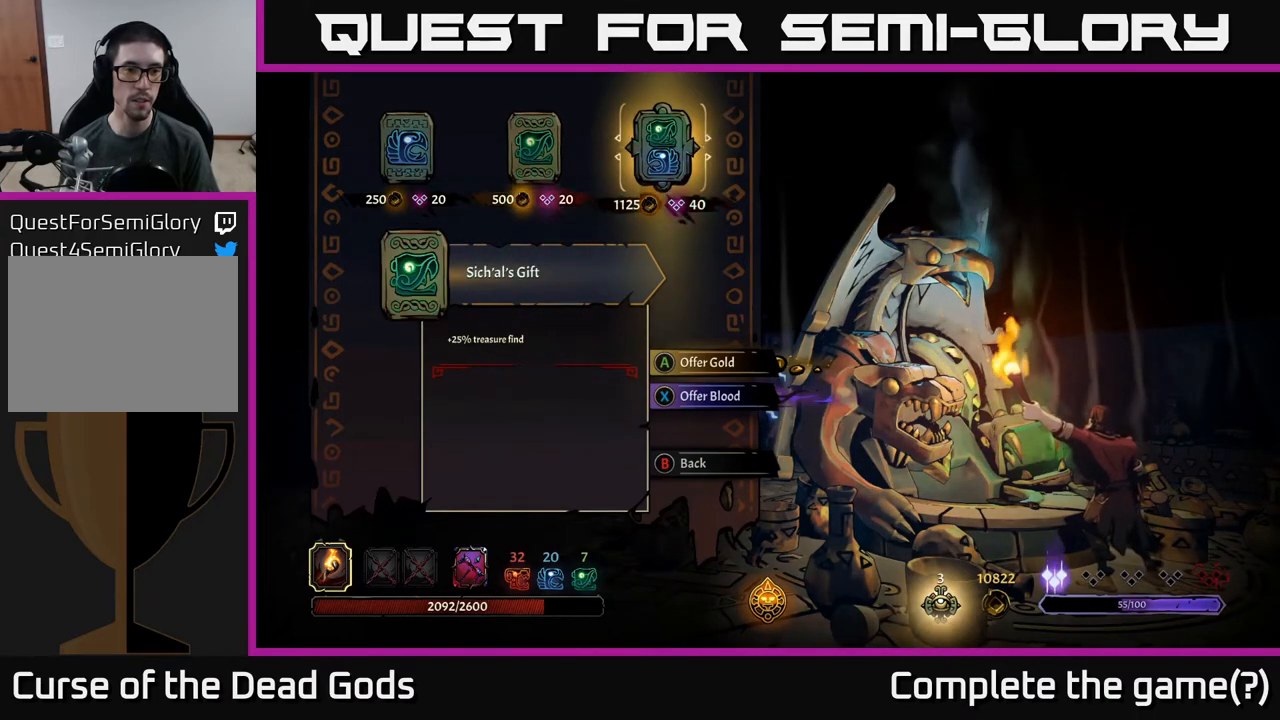
{"buttons": [], "left_stick": "center", "right_stick": "center", "events": [[17, "DPAD_LEFT", "down"], [133, "DPAD_LEFT", "up"], [283, "DPAD_LEFT", "down"], [350, "DPAD_LEFT", "up"]]}
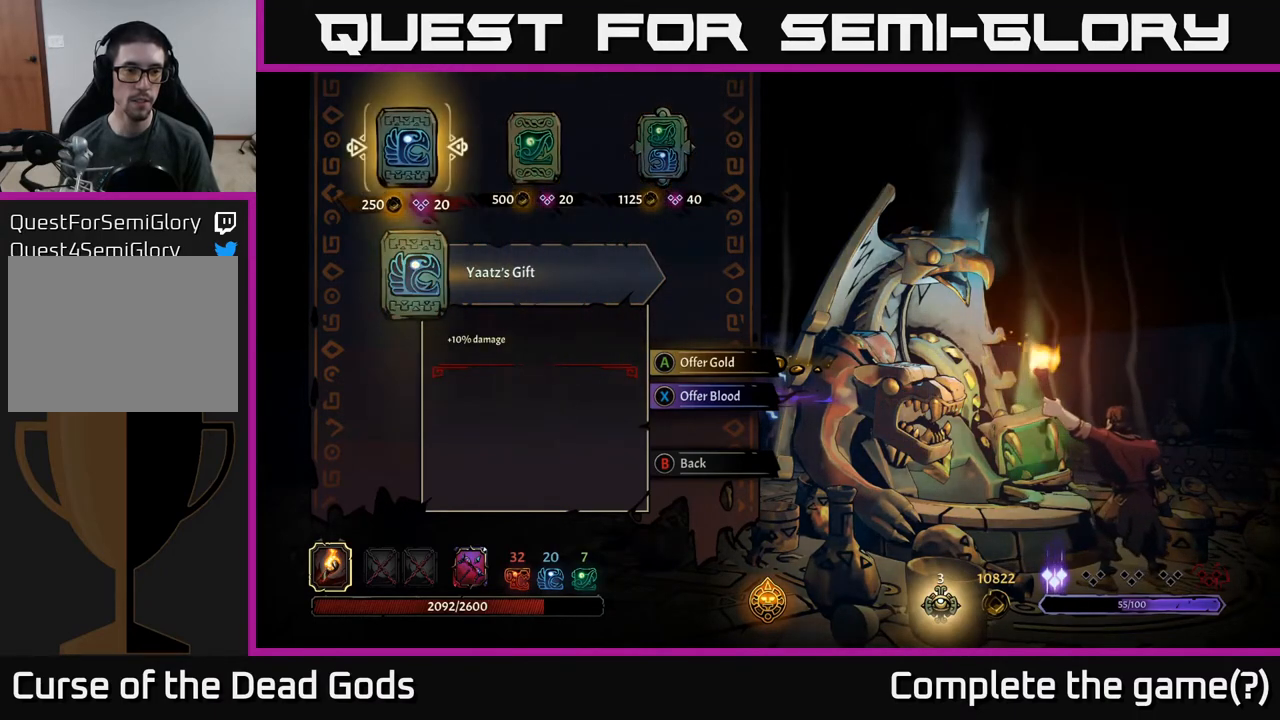
{"buttons": [], "left_stick": "center", "right_stick": "center", "events": []}
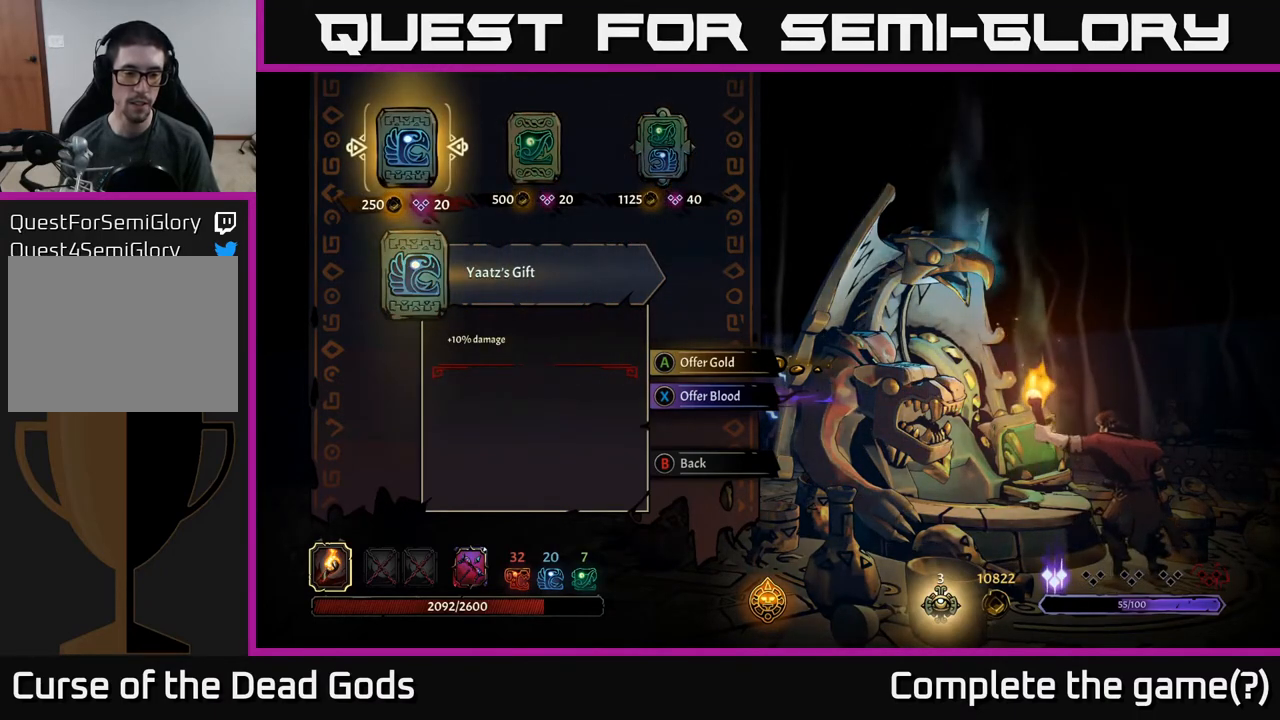
{"buttons": [], "left_stick": "center", "right_stick": "center", "events": []}
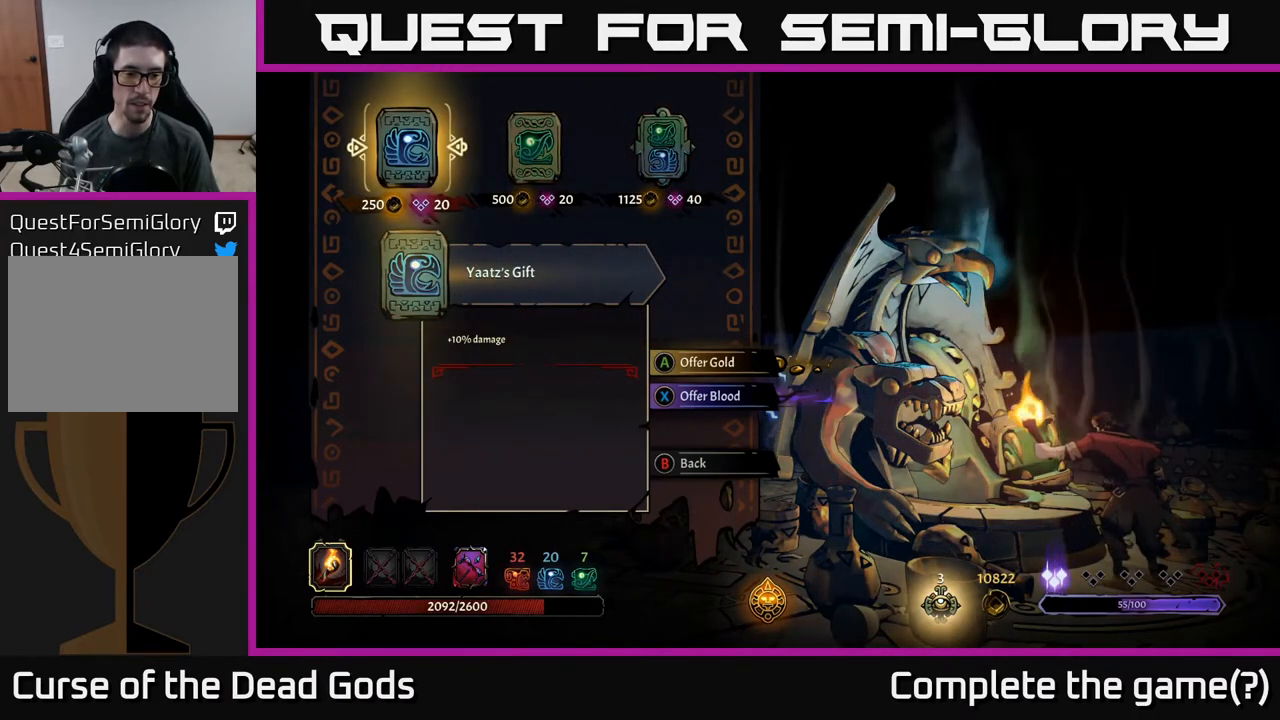
{"buttons": [], "left_stick": "center", "right_stick": "center", "events": []}
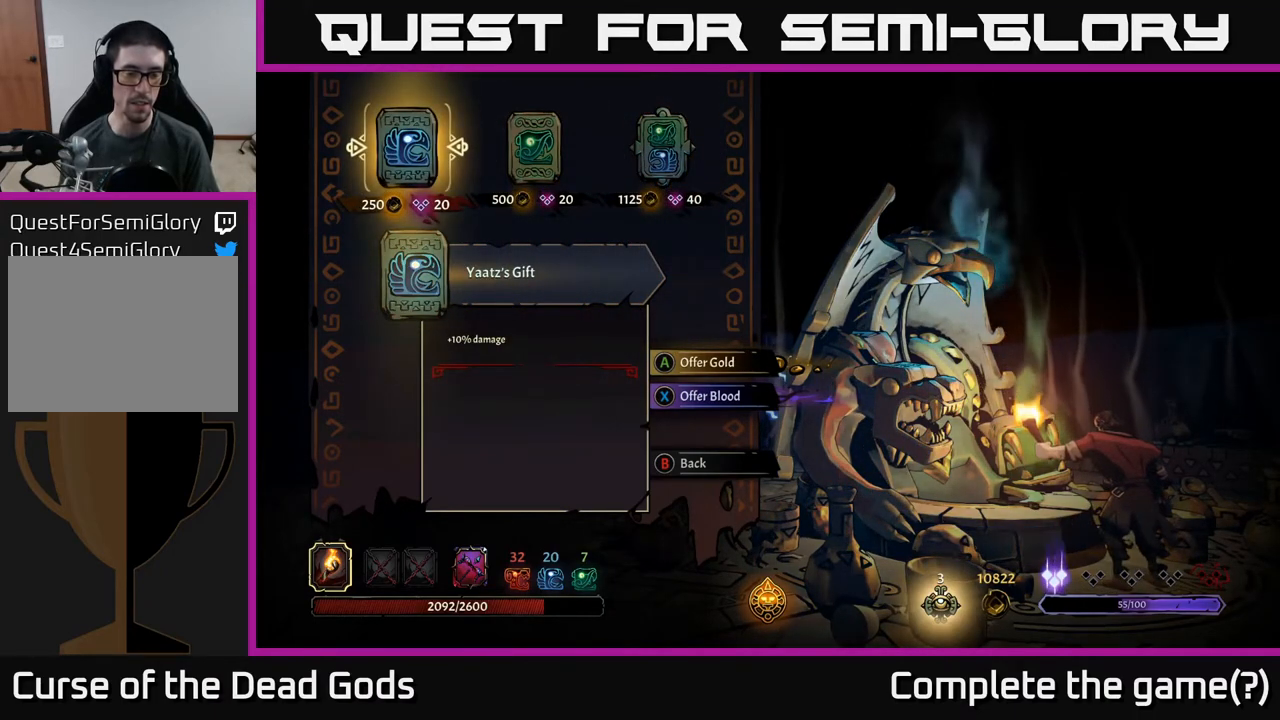
{"buttons": [], "left_stick": "center", "right_stick": "center", "events": []}
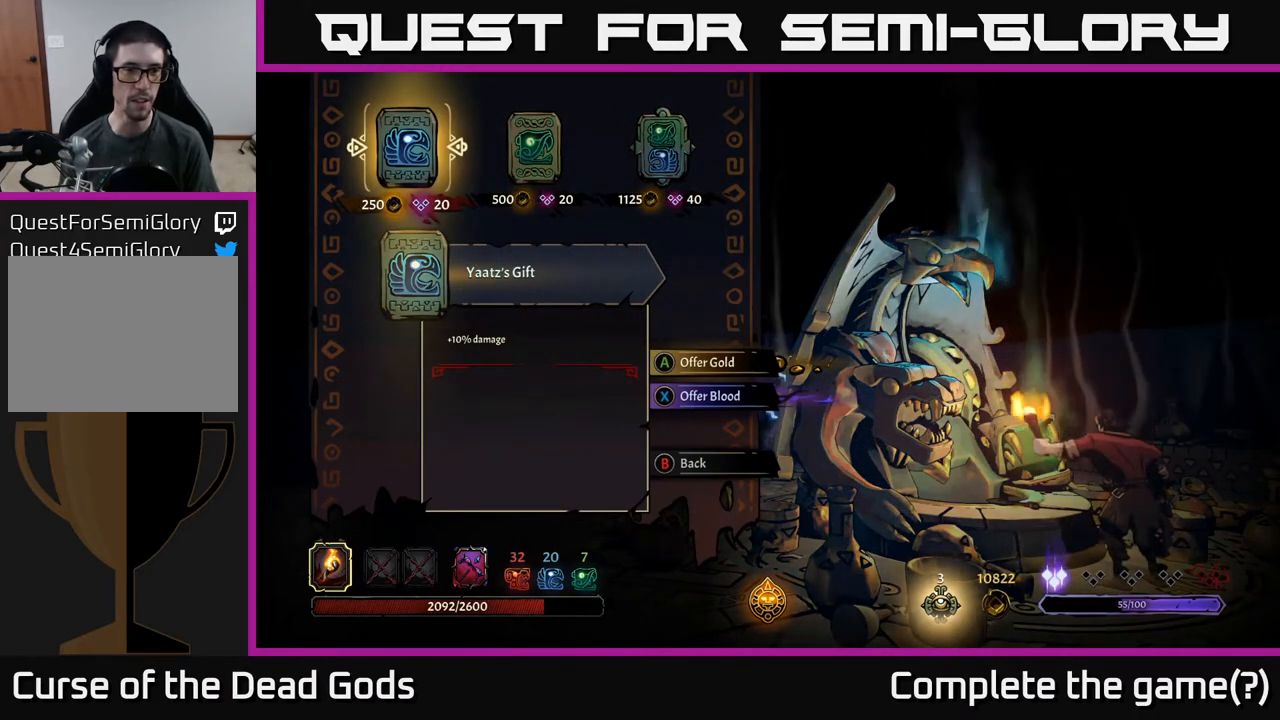
{"buttons": [], "left_stick": "center", "right_stick": "center", "events": []}
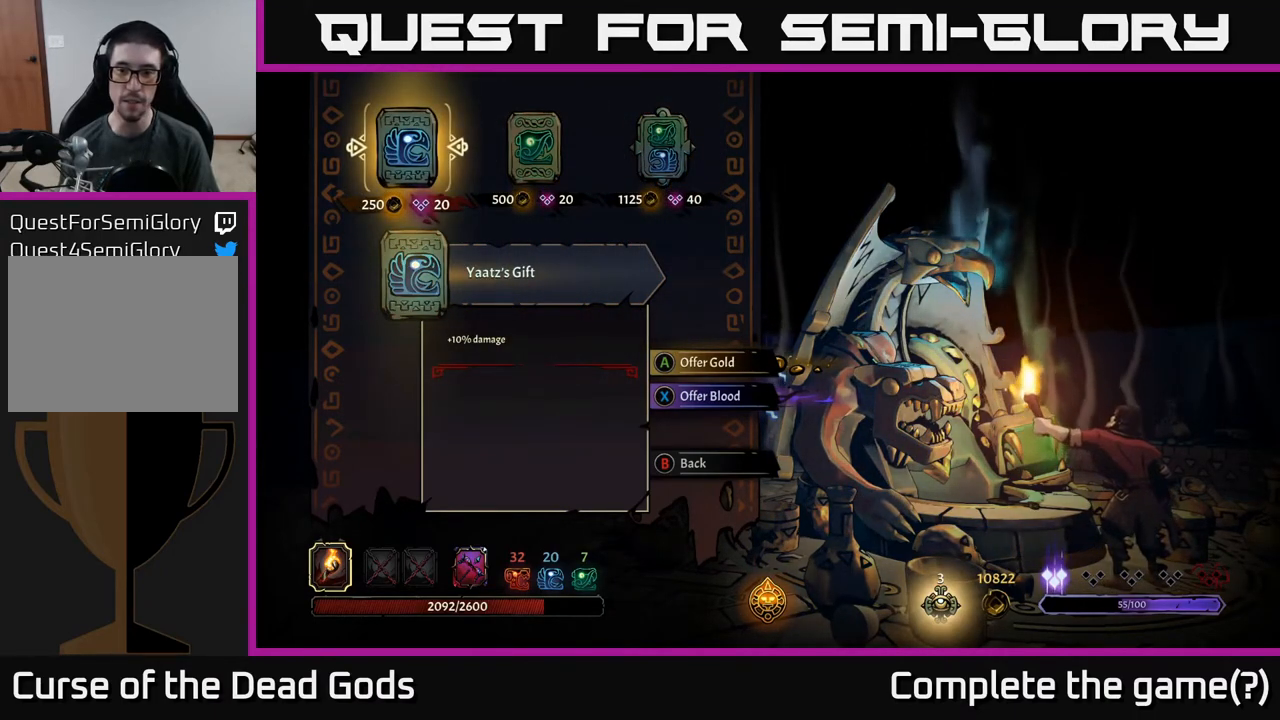
{"buttons": [], "left_stick": "center", "right_stick": "center", "events": []}
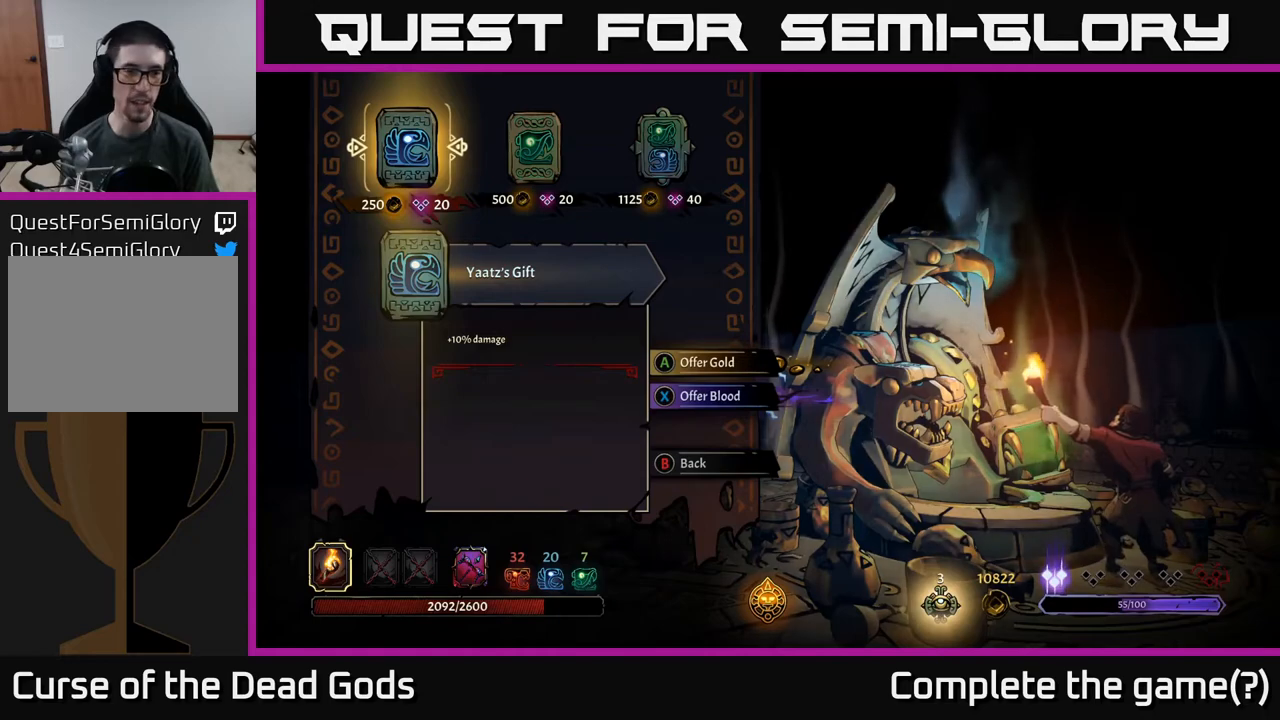
{"buttons": [], "left_stick": "center", "right_stick": "center", "events": []}
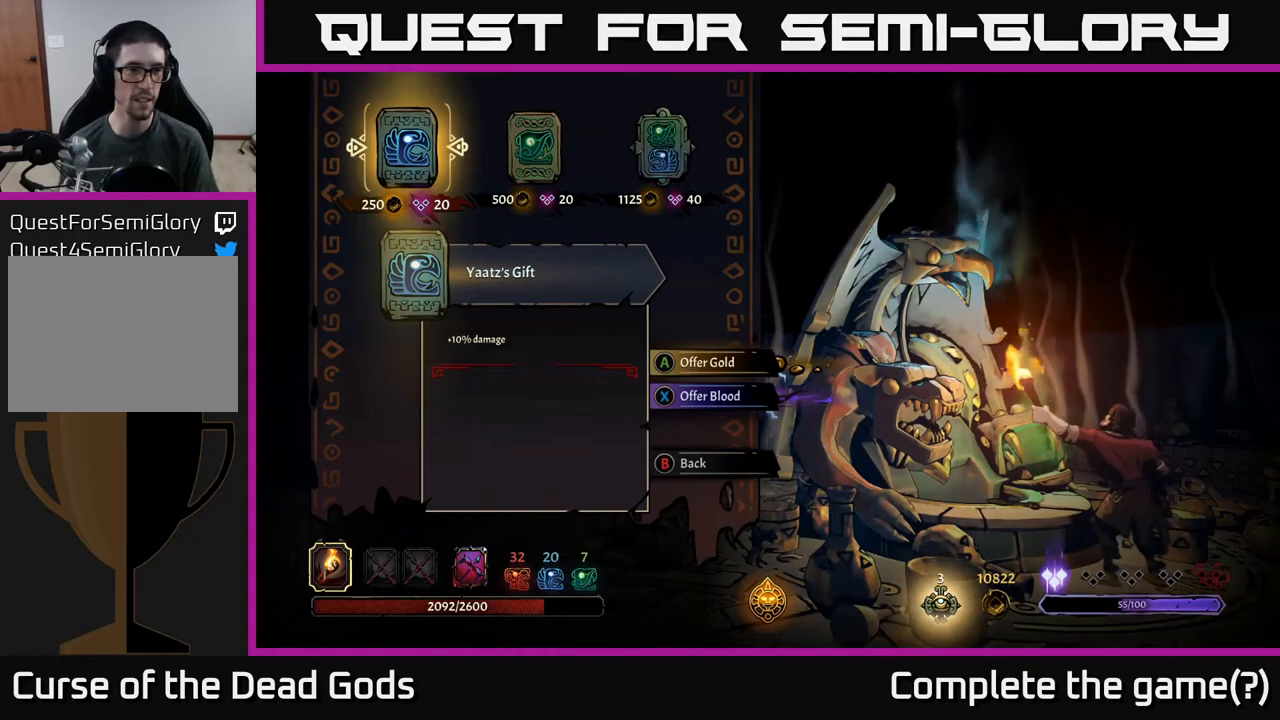
{"buttons": [], "left_stick": "center", "right_stick": "center", "events": []}
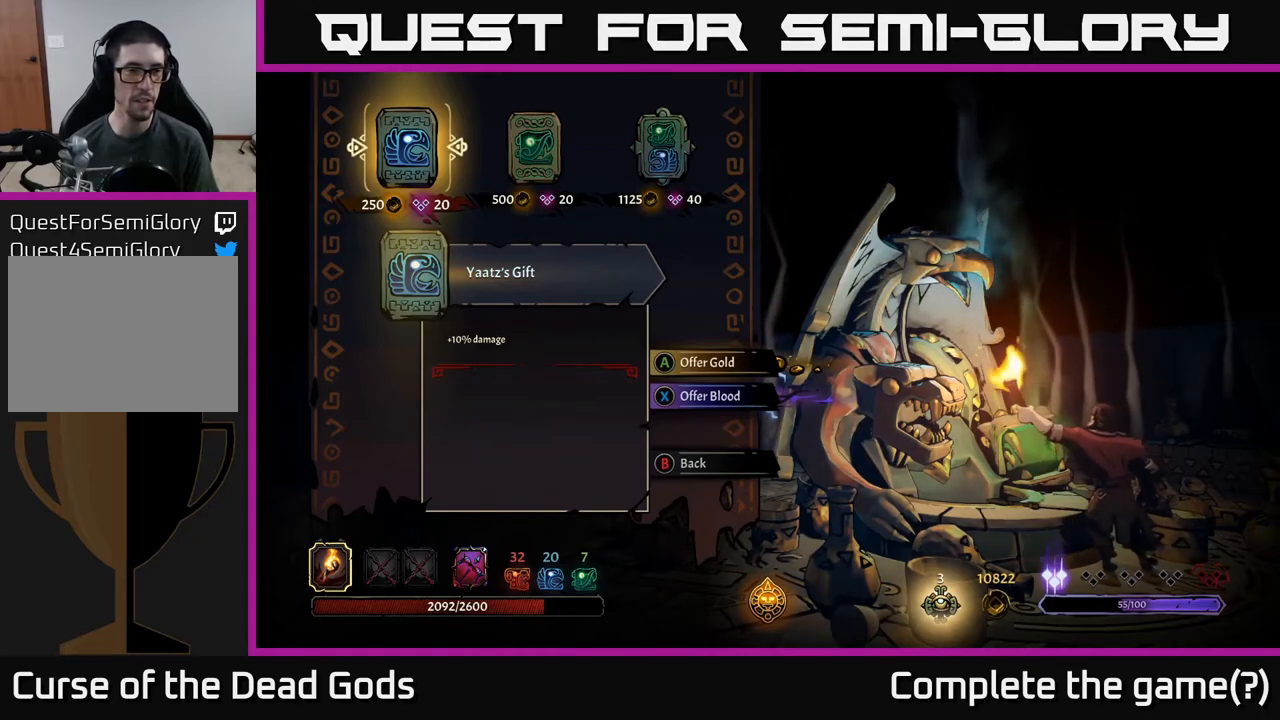
{"buttons": [], "left_stick": "center", "right_stick": "center", "events": [[100, "DPAD_RIGHT", "down"], [200, "DPAD_RIGHT", "up"], [400, "DPAD_LEFT", "down"], [483, "DPAD_LEFT", "up"]]}
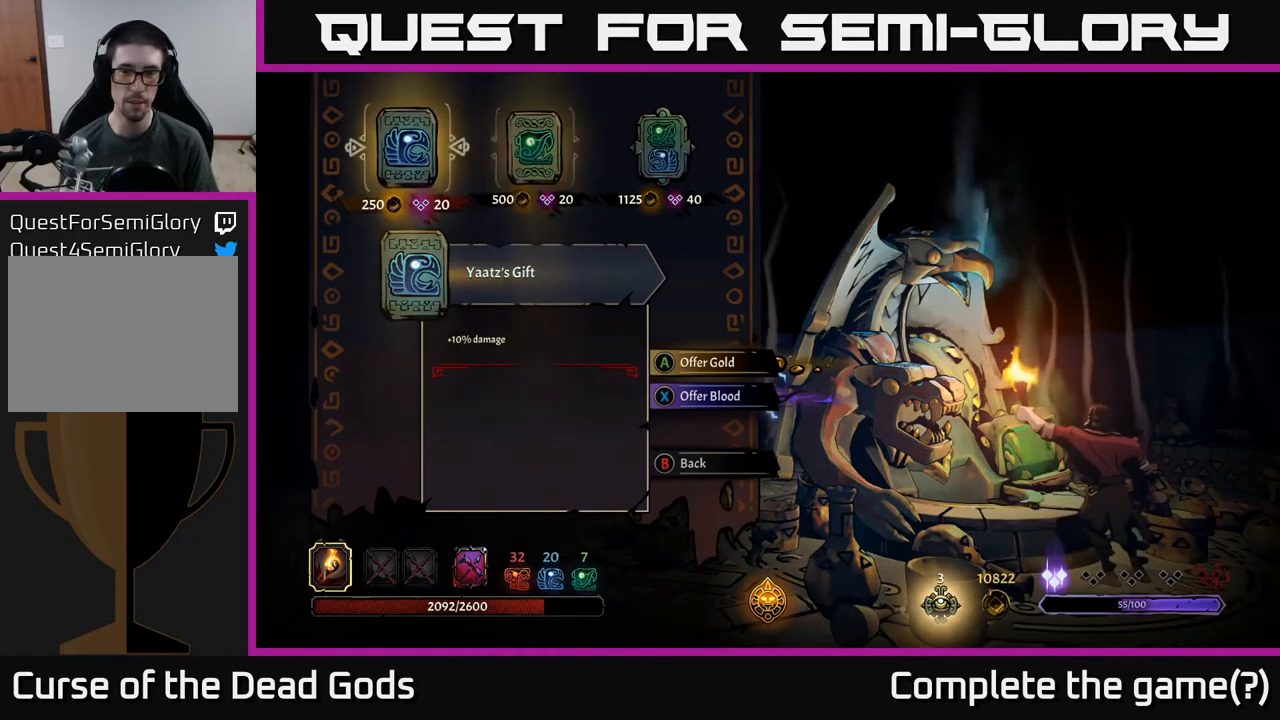
{"buttons": [], "left_stick": "center", "right_stick": "center", "events": []}
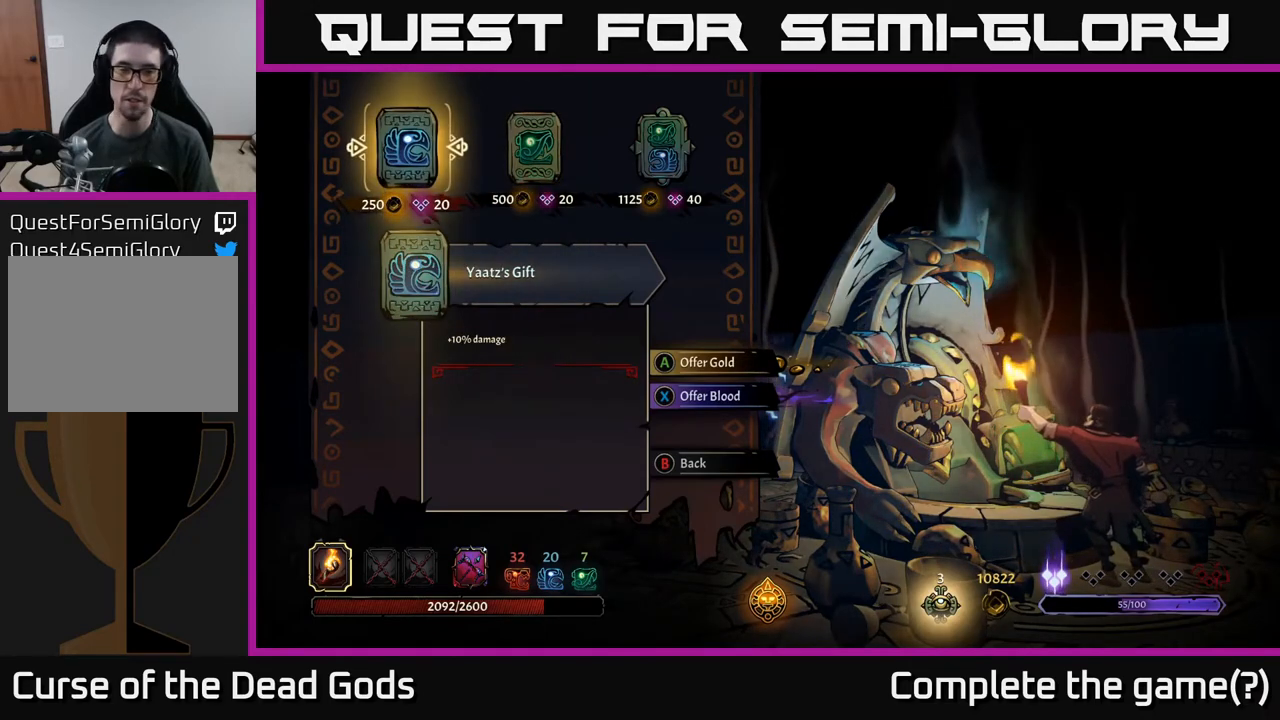
{"buttons": [], "left_stick": "center", "right_stick": "center", "events": [[250, "DPAD_RIGHT", "down"], [383, "DPAD_RIGHT", "up"]]}
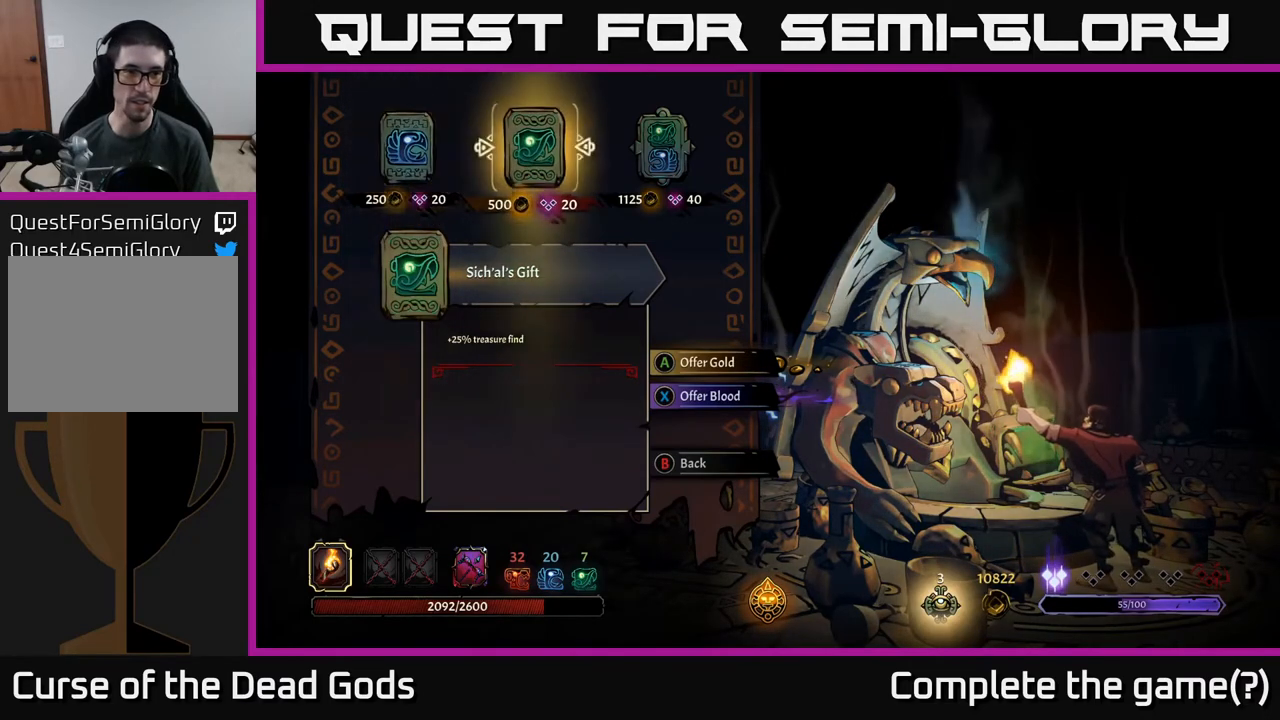
{"buttons": [], "left_stick": "center", "right_stick": "center", "events": [[50, "DPAD_LEFT", "down"], [150, "DPAD_LEFT", "up"]]}
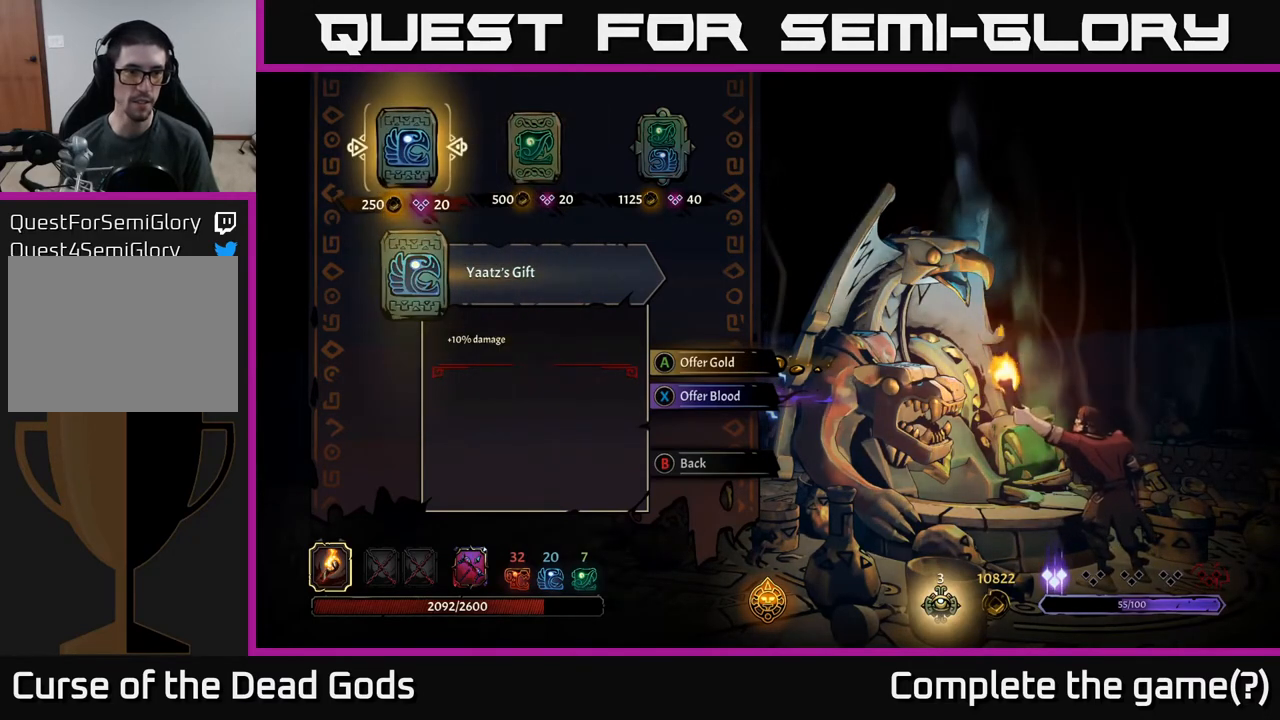
{"buttons": [], "left_stick": "center", "right_stick": "center", "events": [[283, "A", "down"], [333, "A", "up"]]}